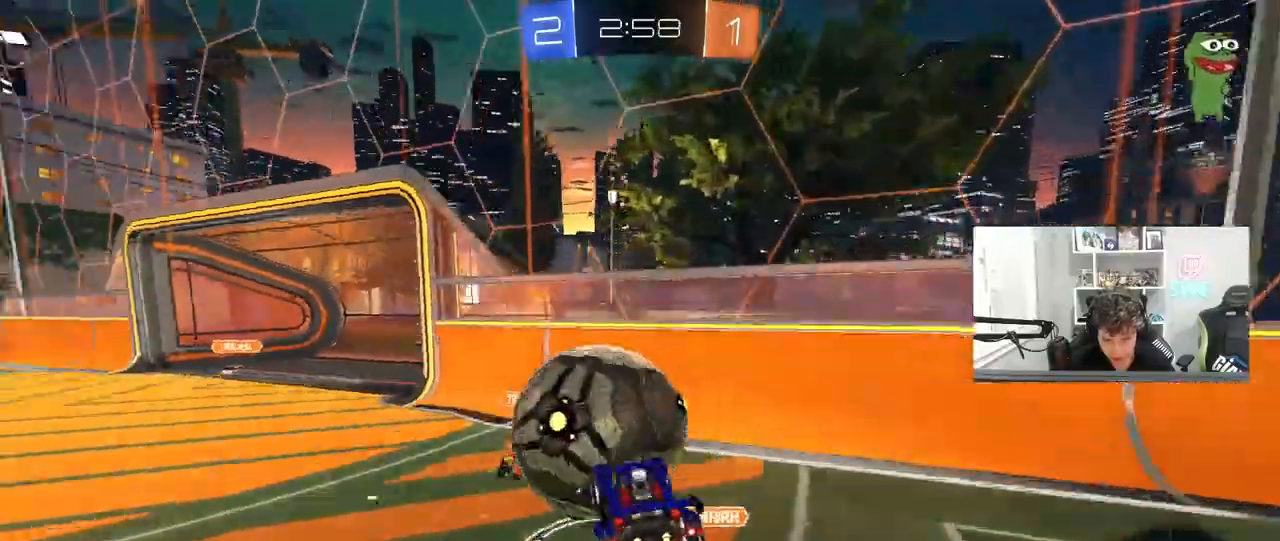
Gameplay with keyboard and mouse; each line is a JSON object with the keys and mouse buttons held at the frame after it. "events" lists presses ("down") and releases ("up") of "1", "2", "3", "4", "5", "a", "alt", "c", "caps_lock", "ctrl", "d", "e", "f", "g", "q", "r", "s", "shift", "space", "t", "tab", "v", "w", "x", "z", "mouse_left", "mouse_wheel" and "mouse_right" between this image and that frame as [ms after this image, input, new state], when the widget could be followed in between. "mouse_left", "mouse_wheel", "mouse_right" = the "left", "wheel", "right" buttons of the "mouse" list. No other keys are recorded. "wheel" means that the mouse wheel is clicked or scrolled. "mouse_move" is the direction in which the mouse moves at that frame (one of eight, or "still"), when it could be read.
{"keys": ["a", "shift"], "mouse": [], "mouse_move": "still", "events": [[50, "mouse_right", "down"], [233, "s", "down"], [233, "w", "up"], [283, "mouse_right", "up"], [417, "s", "up"]]}
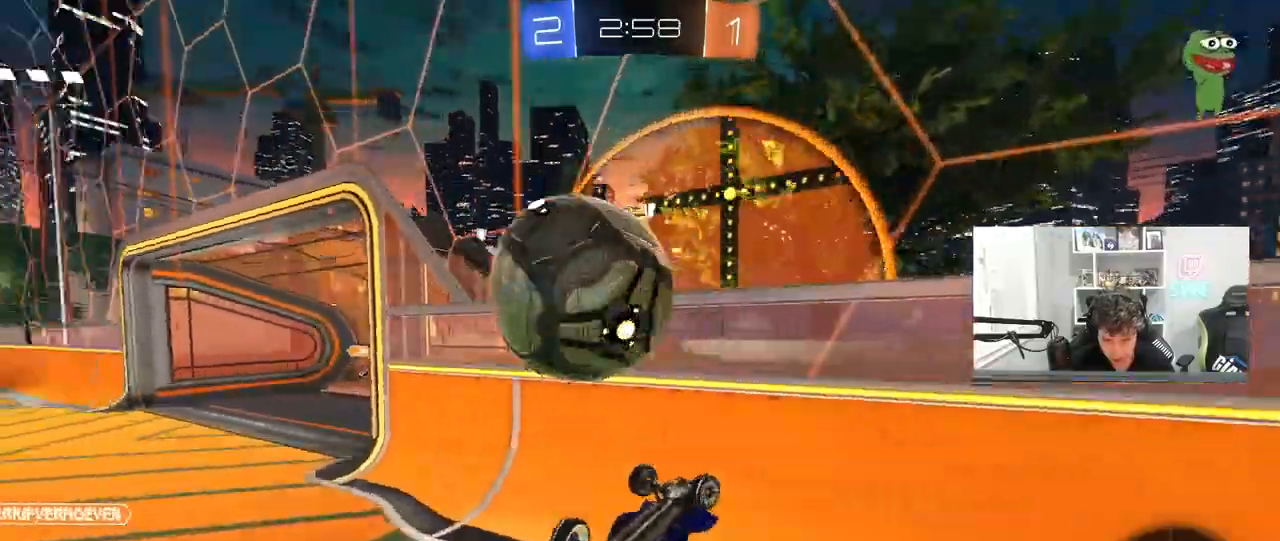
{"keys": ["a", "w"], "mouse": [], "mouse_move": "still", "events": [[67, "w", "down"], [250, "shift", "up"]]}
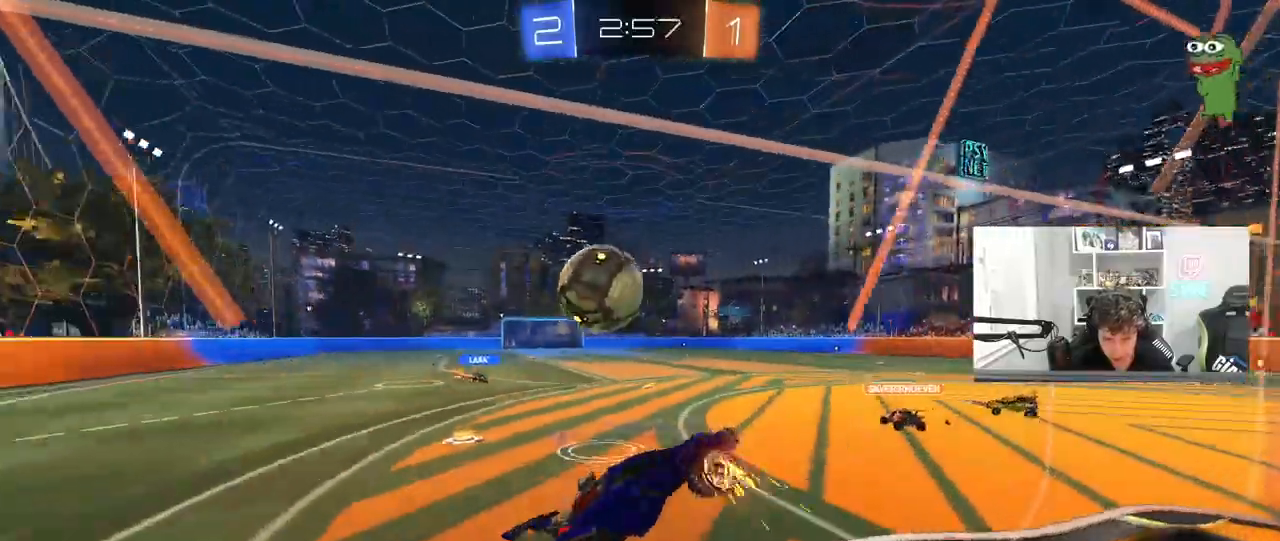
{"keys": ["a", "w"], "mouse": [], "mouse_move": "still", "events": []}
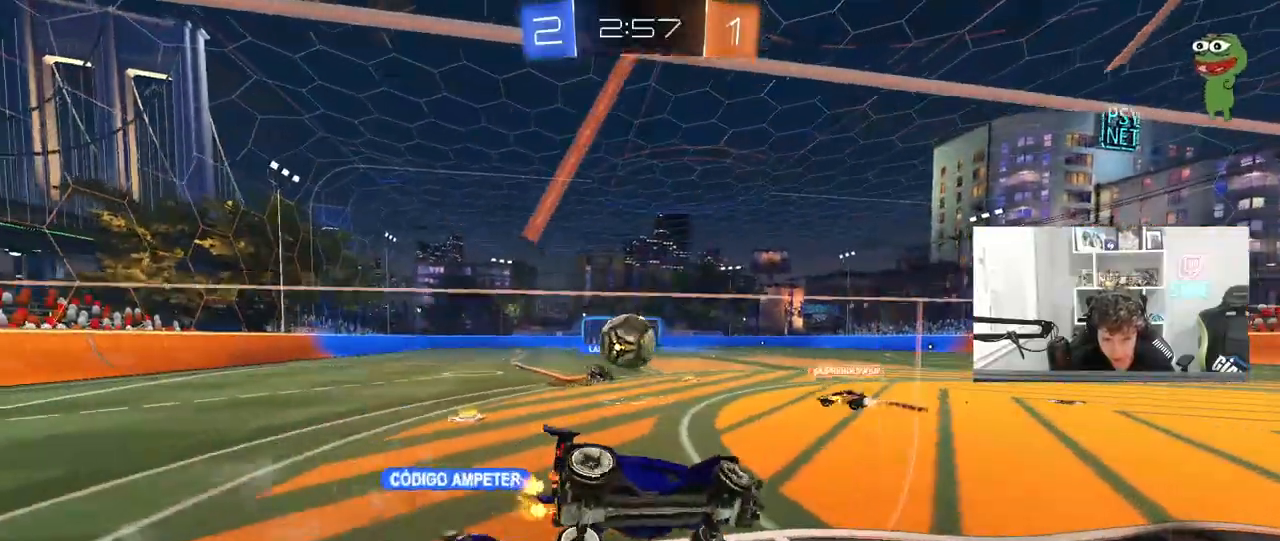
{"keys": ["w"], "mouse": [], "mouse_move": "still", "events": [[283, "a", "up"], [333, "d", "down"], [417, "d", "up"]]}
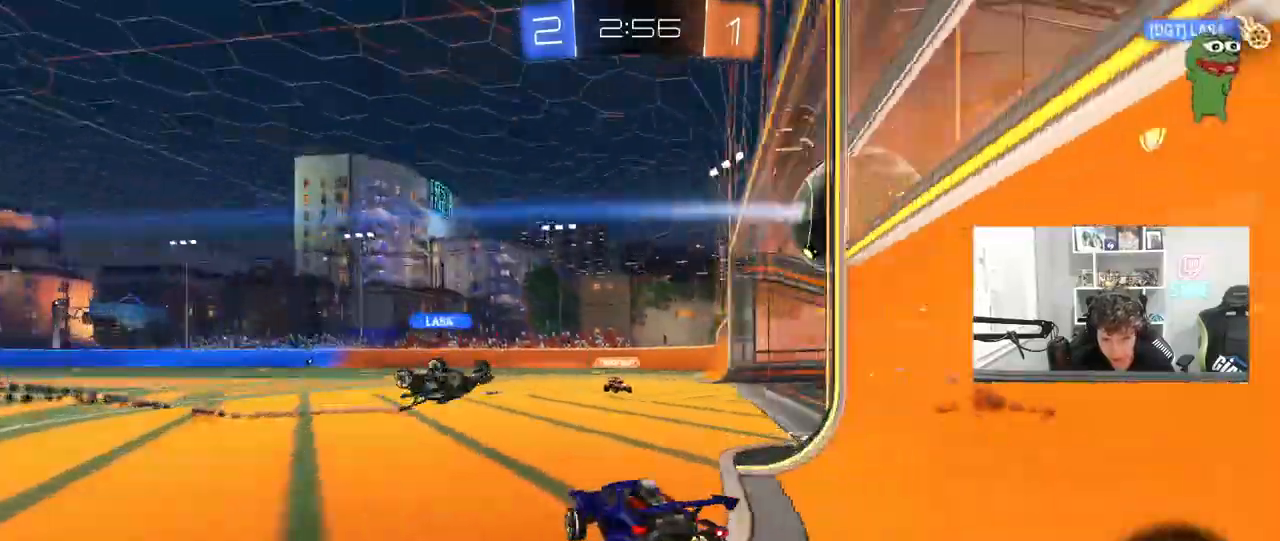
{"keys": ["a", "shift"], "mouse": ["right"], "mouse_move": "still", "events": [[200, "mouse_right", "down"], [250, "a", "down"], [300, "shift", "down"], [350, "mouse_right", "up"], [383, "mouse_right", "down"], [483, "w", "up"]]}
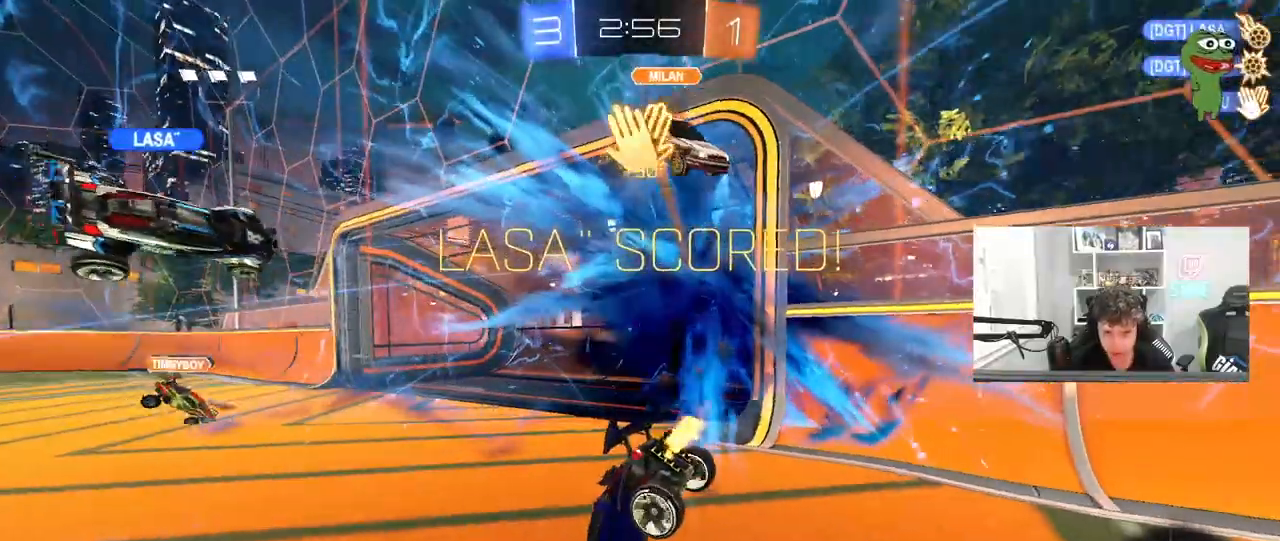
{"keys": ["d", "shift"], "mouse": [], "mouse_move": "still", "events": [[33, "mouse_right", "up"], [33, "s", "down"], [83, "mouse_right", "down"], [117, "space", "down"], [267, "space", "up"], [300, "mouse_right", "up"], [317, "a", "up"], [350, "s", "up"], [500, "d", "down"]]}
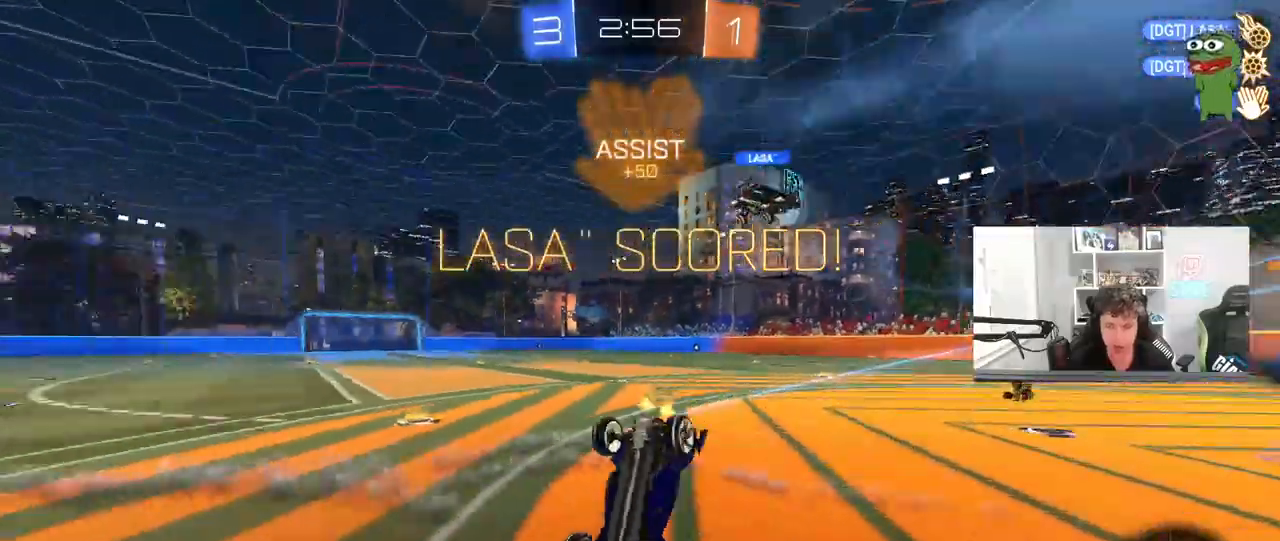
{"keys": ["shift", "w"], "mouse": [], "mouse_move": "still", "events": [[50, "w", "down"], [467, "d", "up"]]}
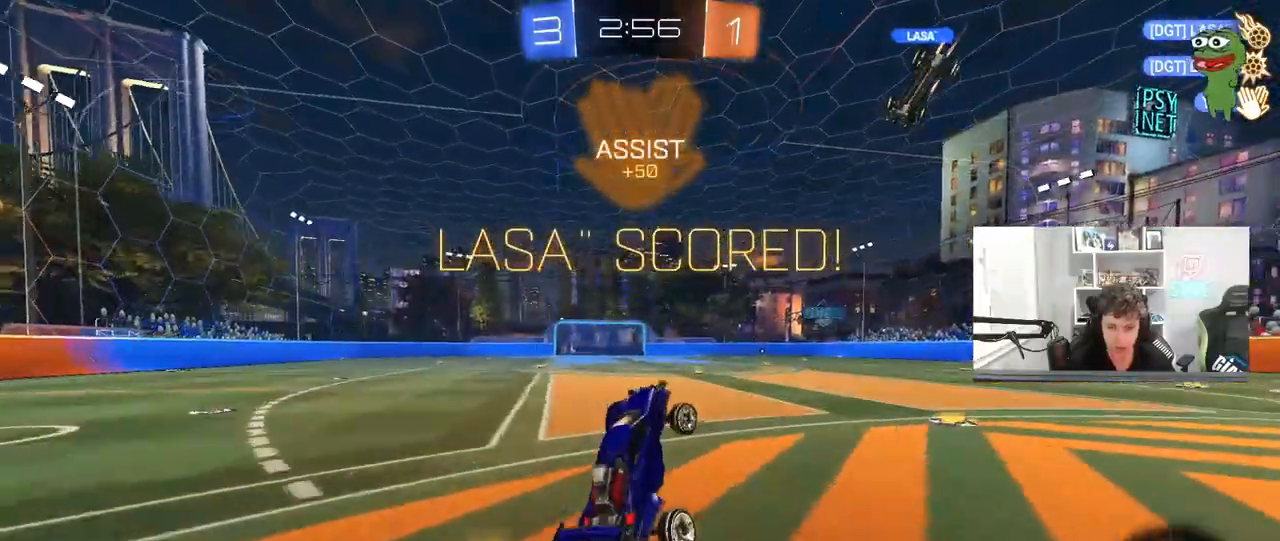
{"keys": ["w"], "mouse": ["left", "right"], "mouse_move": "left", "events": [[17, "shift", "up"], [67, "w", "up"], [150, "mouse_left", "down"], [350, "w", "down"], [383, "a", "down"], [483, "a", "up"], [483, "mouse_right", "down"]]}
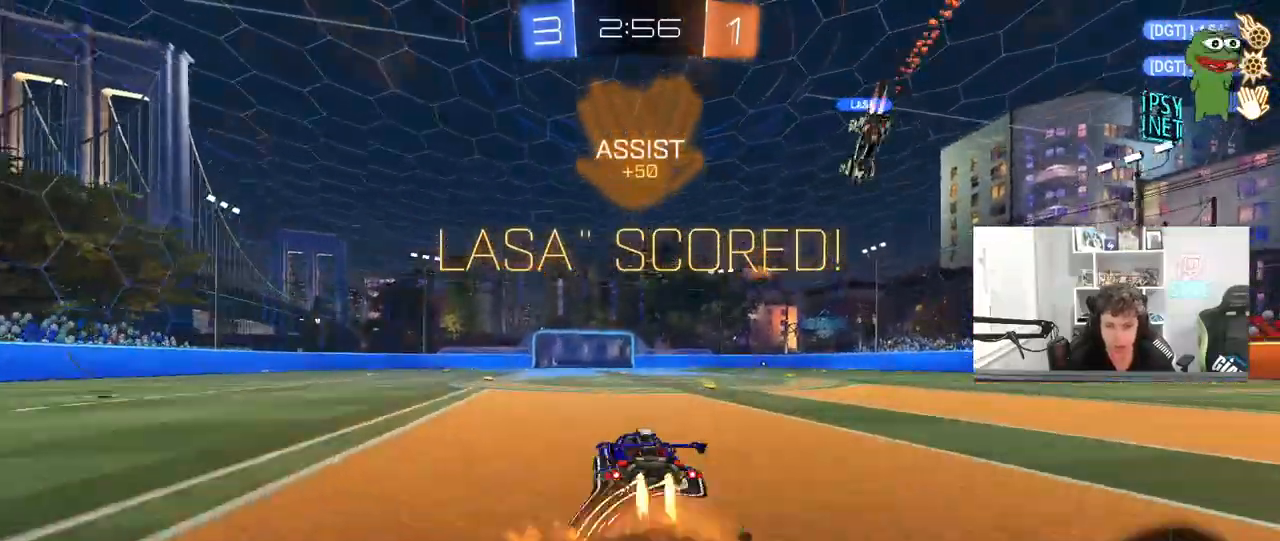
{"keys": ["d", "shift"], "mouse": [], "mouse_move": "still", "events": [[33, "d", "down"], [33, "mouse_left", "up"], [83, "mouse_right", "up"], [83, "shift", "down"], [117, "mouse_right", "down"], [167, "w", "up"], [217, "s", "down"], [317, "mouse_right", "up"], [500, "s", "up"]]}
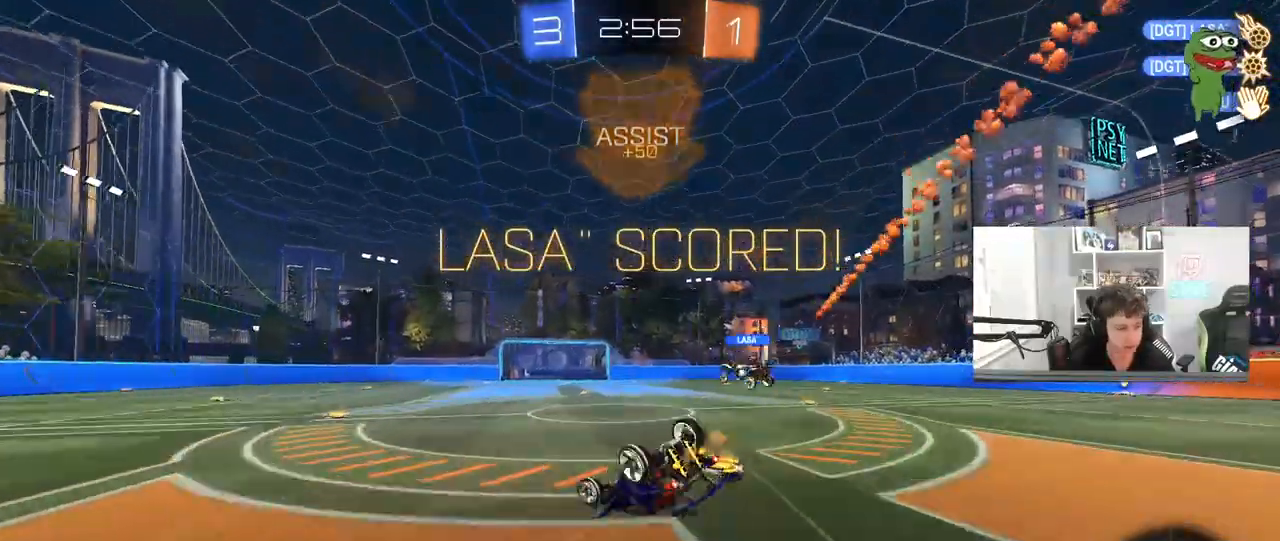
{"keys": [], "mouse": [], "mouse_move": "still", "events": [[333, "s", "down"], [417, "d", "up"], [417, "s", "up"], [417, "shift", "up"]]}
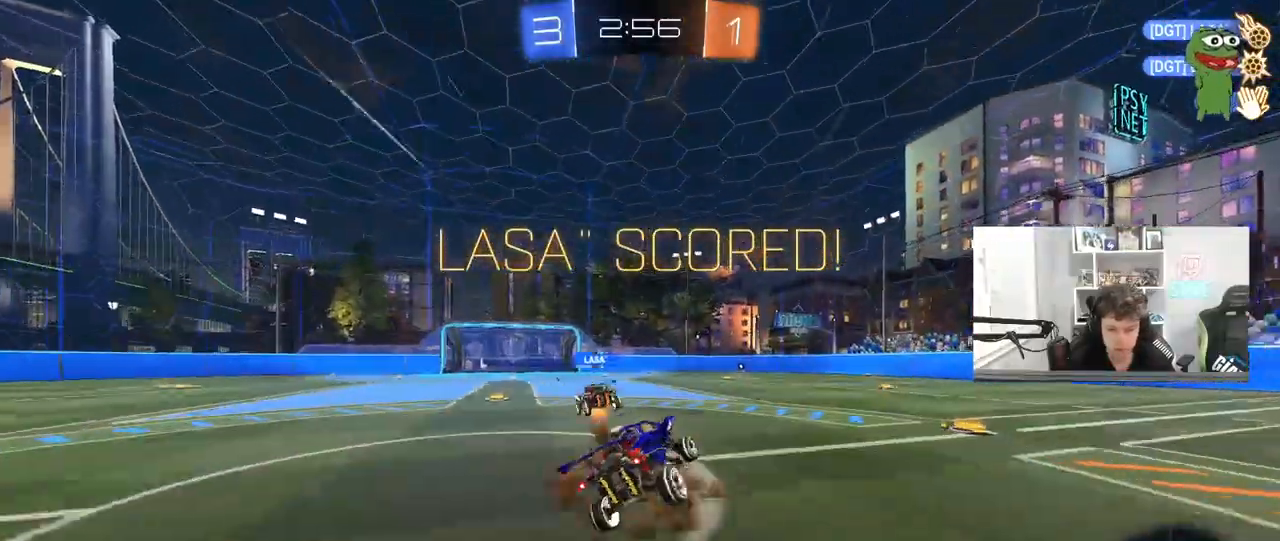
{"keys": ["w"], "mouse": ["right"], "mouse_move": "still", "events": [[150, "w", "down"], [250, "mouse_right", "down"], [383, "mouse_right", "up"], [433, "mouse_right", "down"]]}
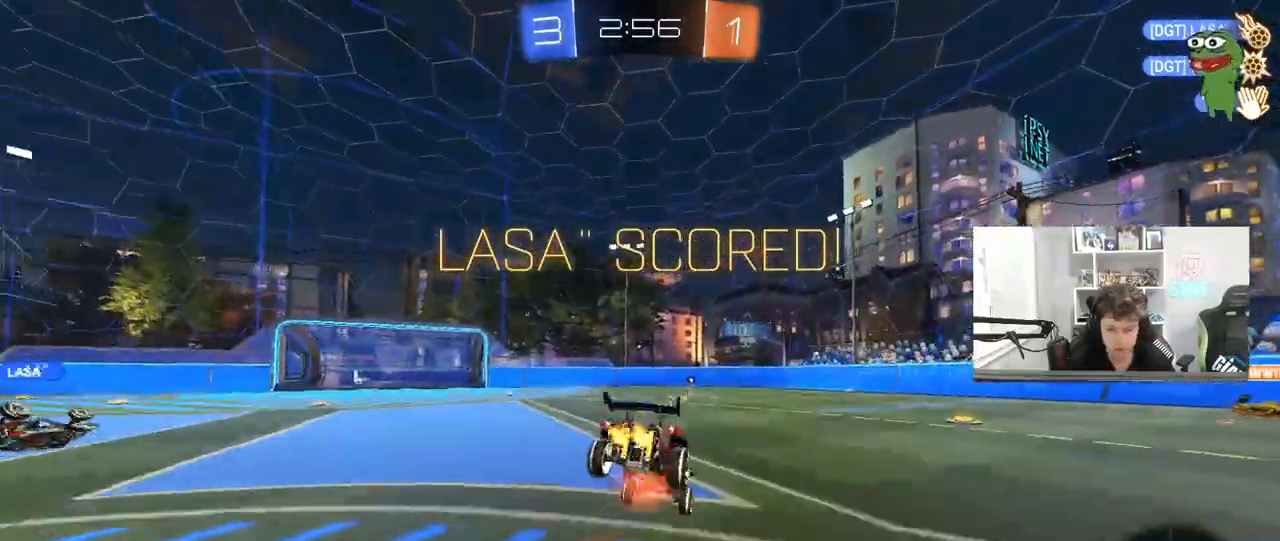
{"keys": [], "mouse": ["right"], "mouse_move": "still", "events": [[117, "mouse_right", "up"], [117, "w", "up"], [450, "mouse_right", "down"]]}
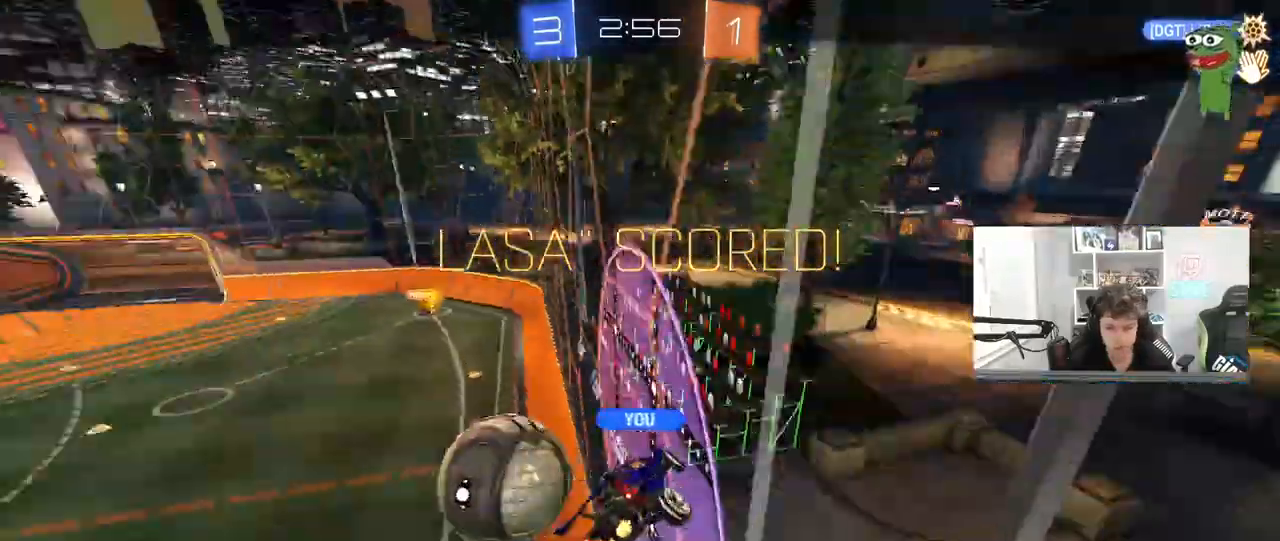
{"keys": [], "mouse": ["right"], "mouse_move": "still", "events": [[183, "mouse_right", "up"], [467, "mouse_right", "down"]]}
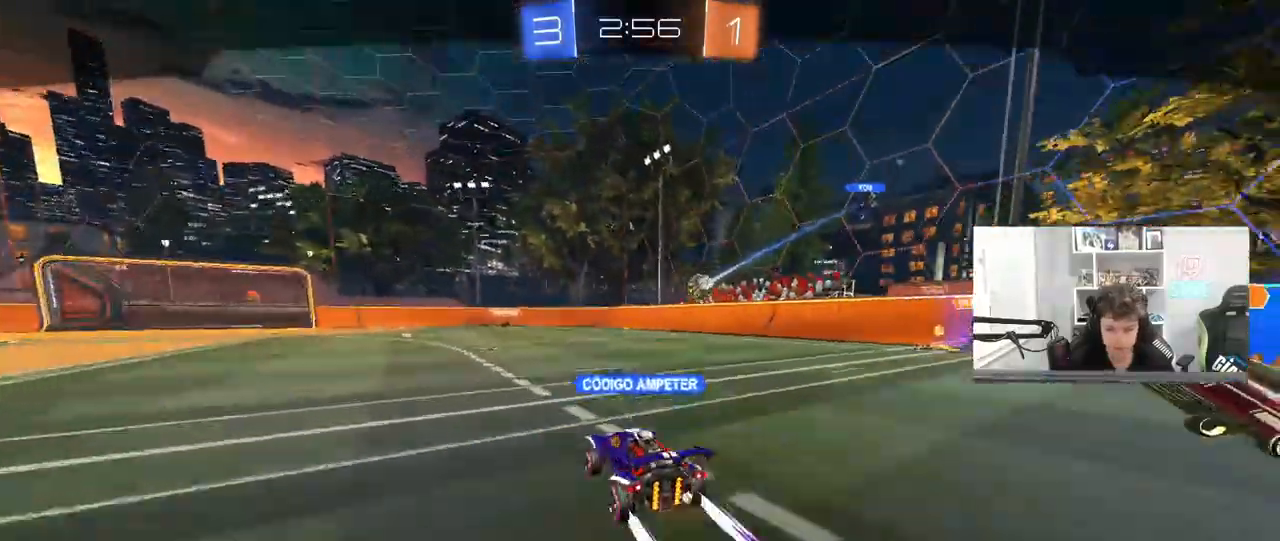
{"keys": [], "mouse": [], "mouse_move": "still", "events": [[250, "mouse_right", "up"]]}
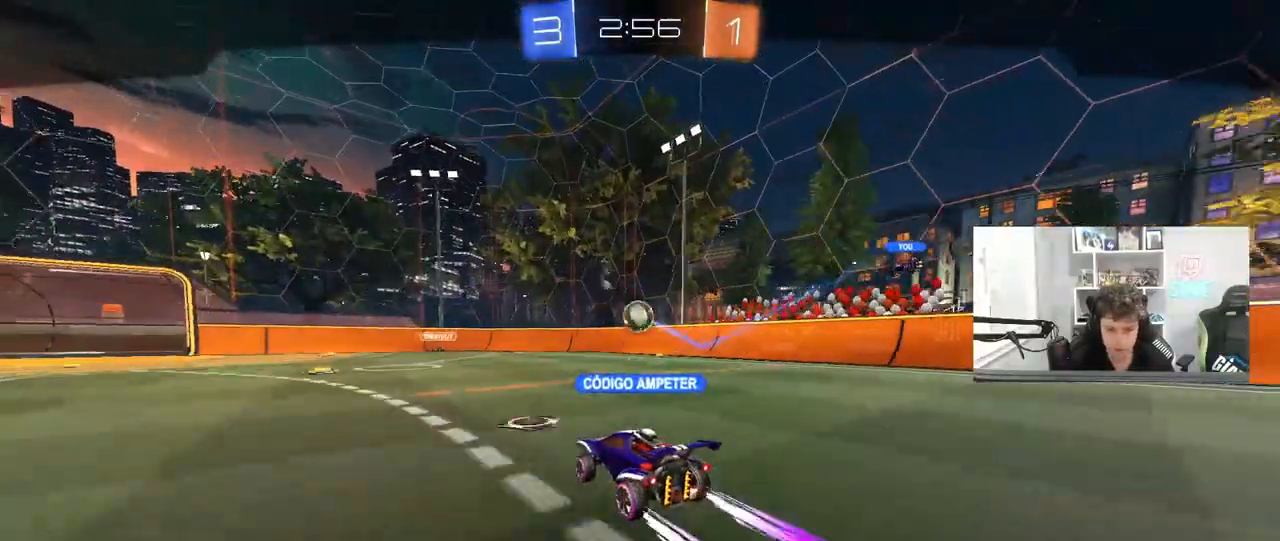
{"keys": [], "mouse": ["right"], "mouse_move": "still", "events": [[267, "mouse_right", "down"]]}
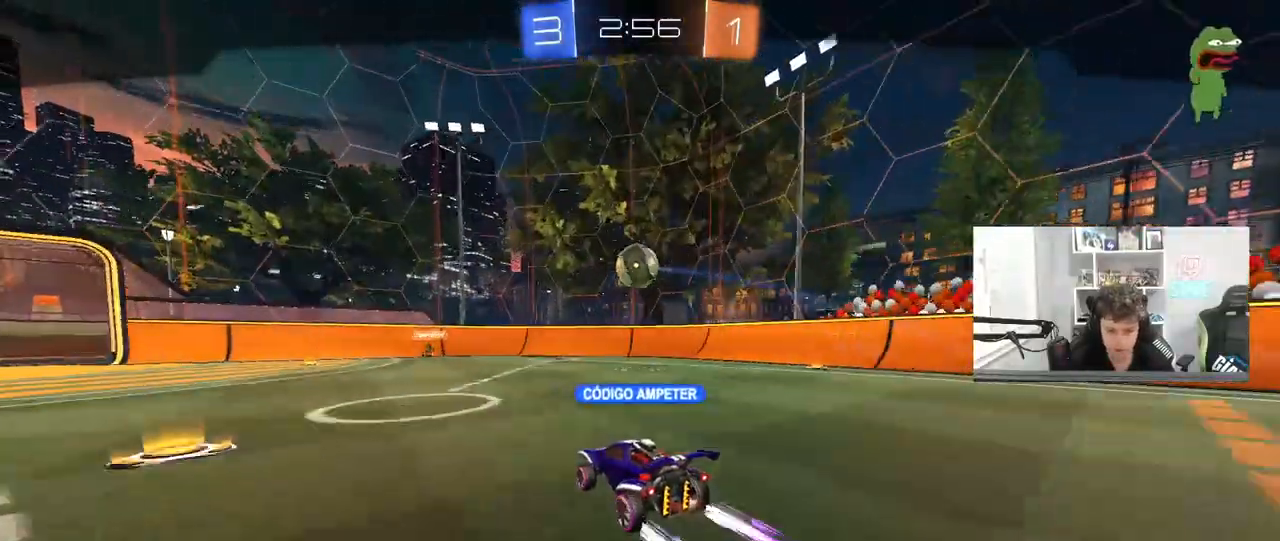
{"keys": ["tab"], "mouse": ["right"], "mouse_move": "still", "events": [[50, "mouse_right", "up"], [283, "mouse_right", "down"], [333, "tab", "down"]]}
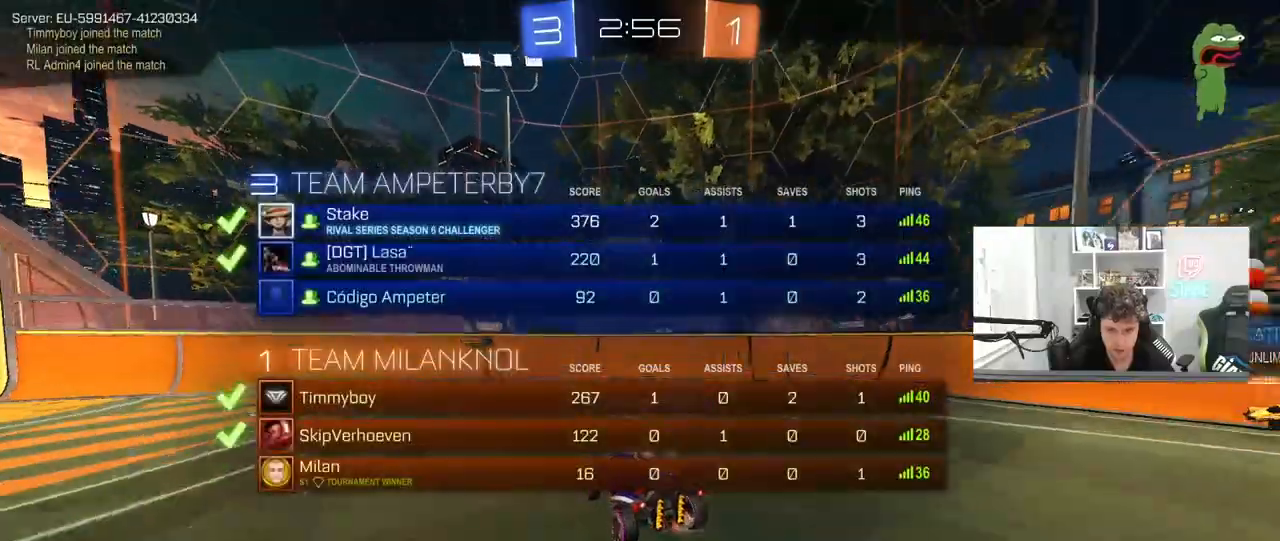
{"keys": [], "mouse": [], "mouse_move": "still", "events": [[17, "mouse_right", "up"], [200, "mouse_right", "down"], [250, "tab", "up"], [433, "mouse_right", "up"]]}
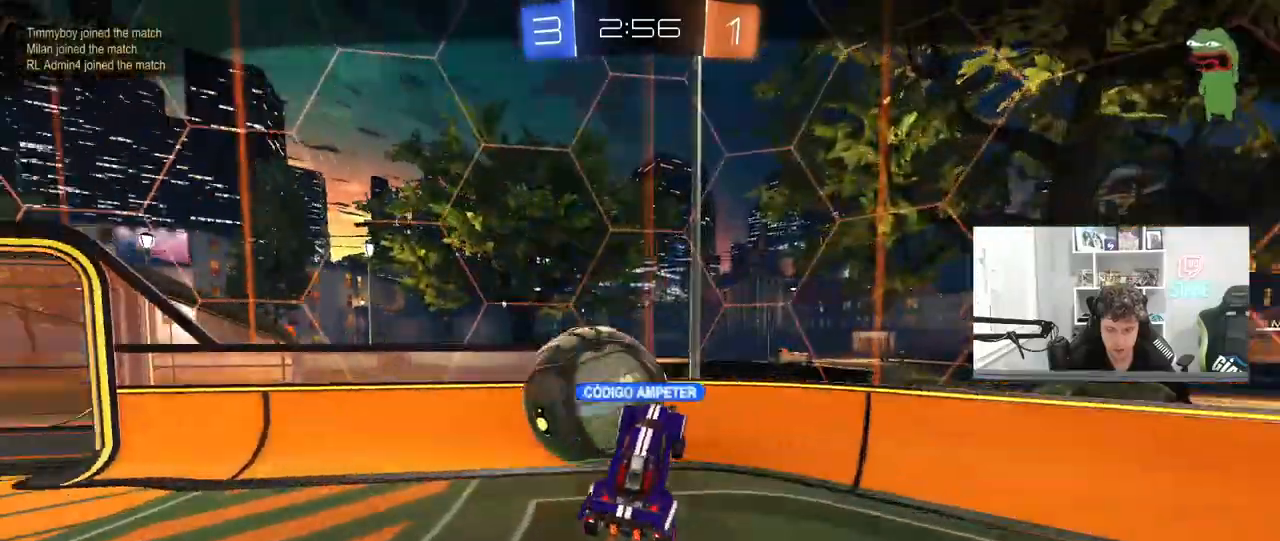
{"keys": [], "mouse": [], "mouse_move": "still", "events": []}
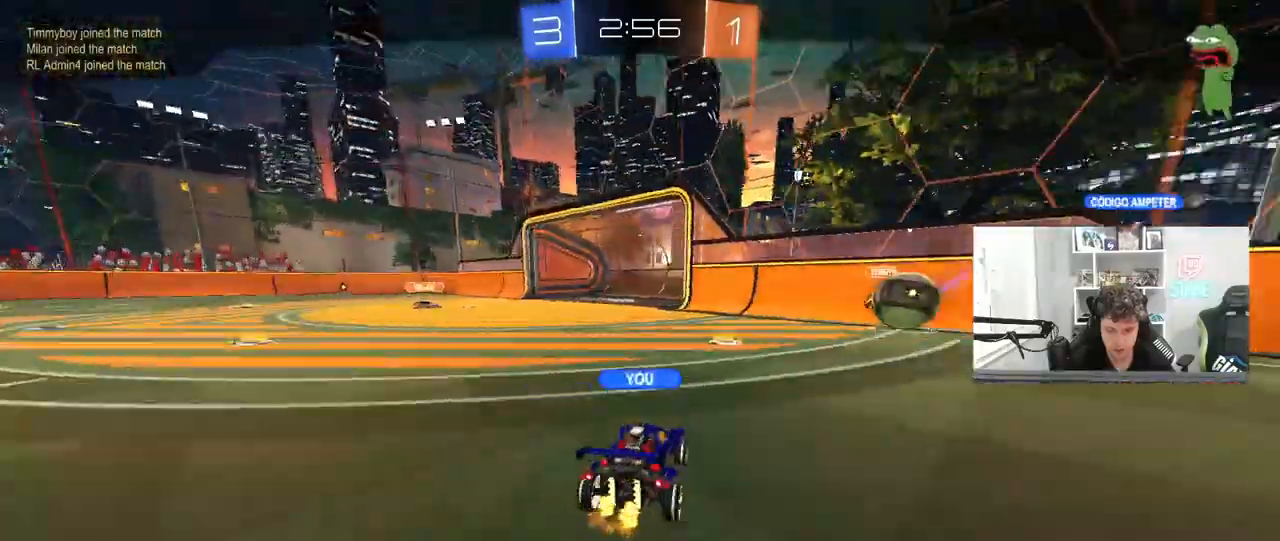
{"keys": [], "mouse": [], "mouse_move": "still", "events": []}
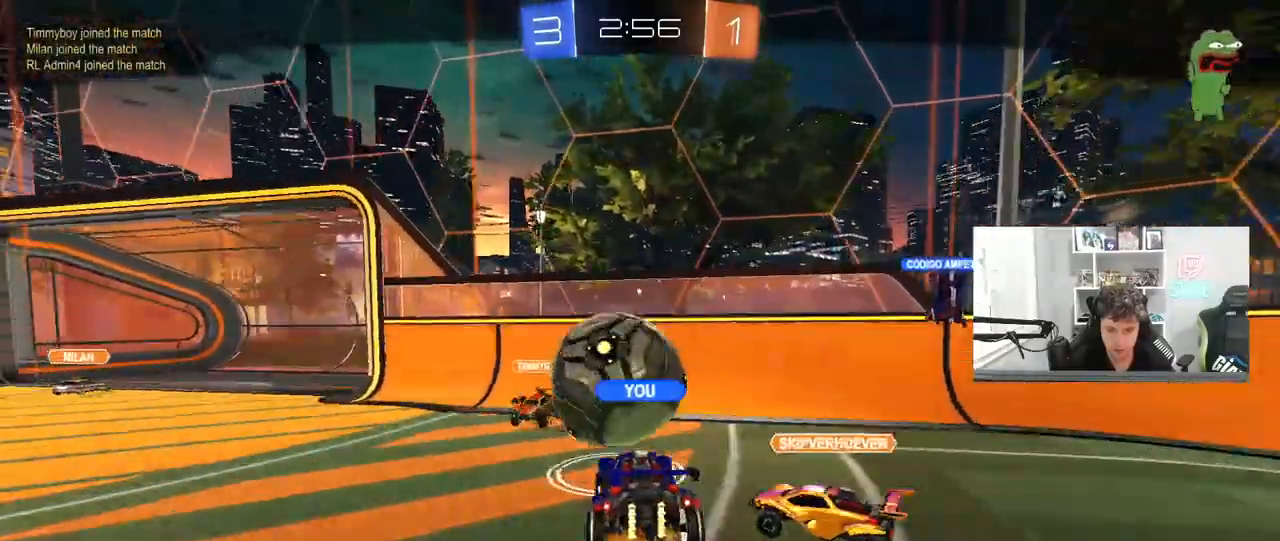
{"keys": [], "mouse": [], "mouse_move": "still", "events": []}
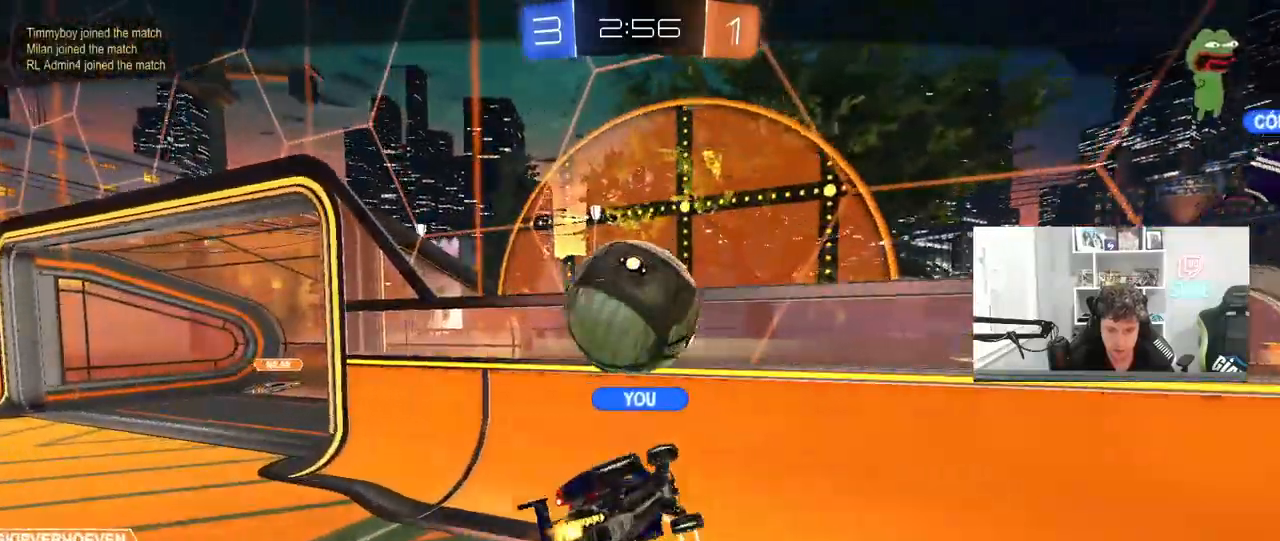
{"keys": [], "mouse": ["right"], "mouse_move": "still", "events": [[400, "mouse_right", "down"]]}
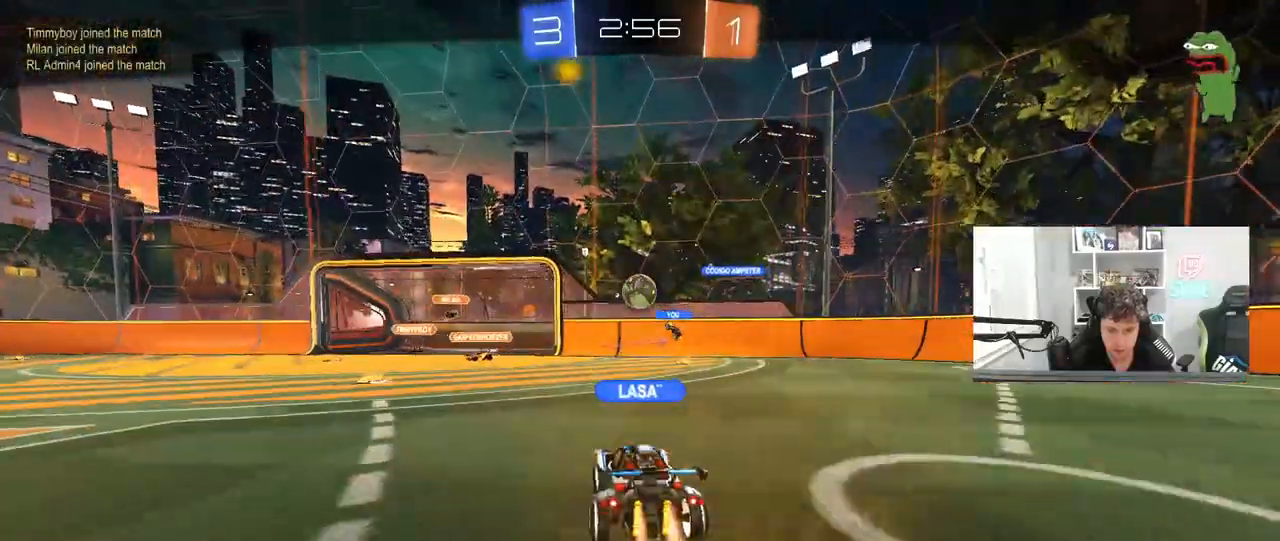
{"keys": [], "mouse": [], "mouse_move": "still", "events": [[183, "mouse_right", "up"]]}
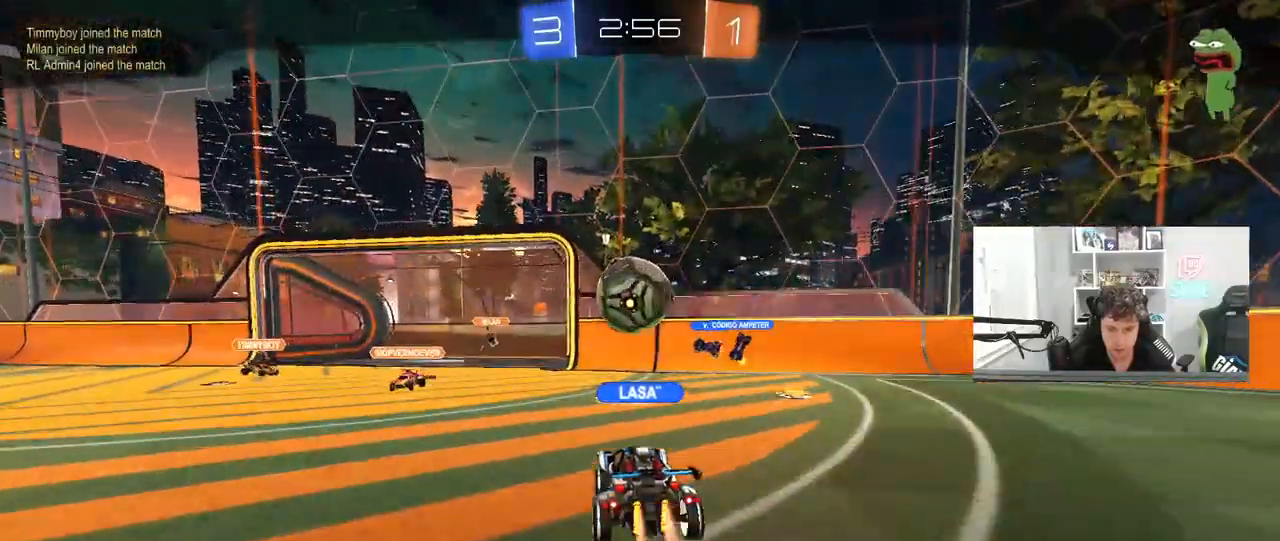
{"keys": [], "mouse": [], "mouse_move": "still", "events": []}
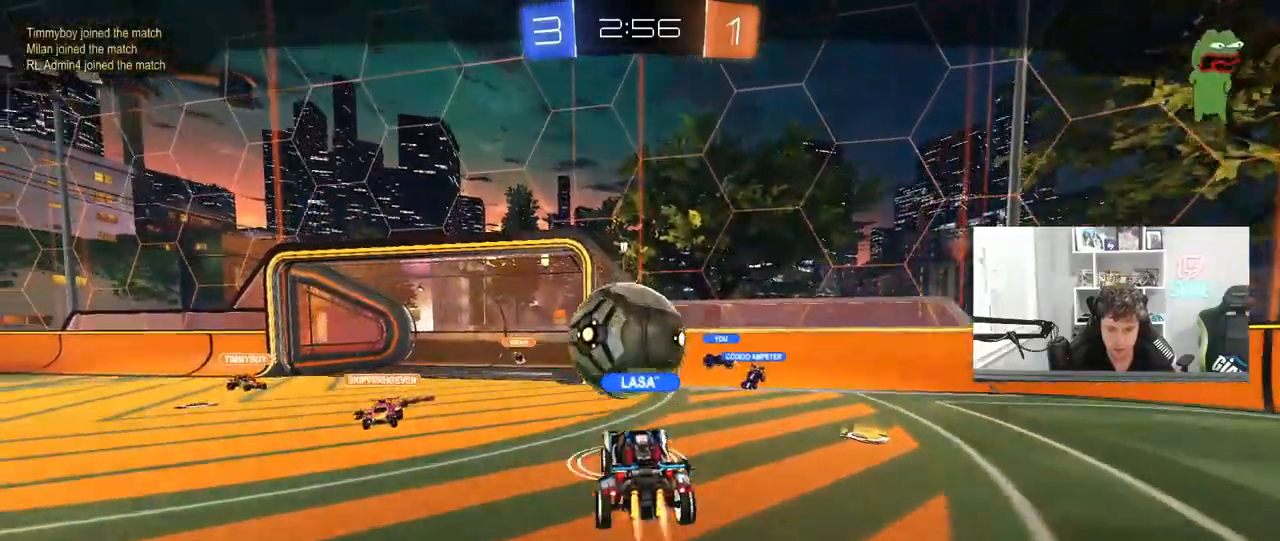
{"keys": [], "mouse": [], "mouse_move": "still", "events": []}
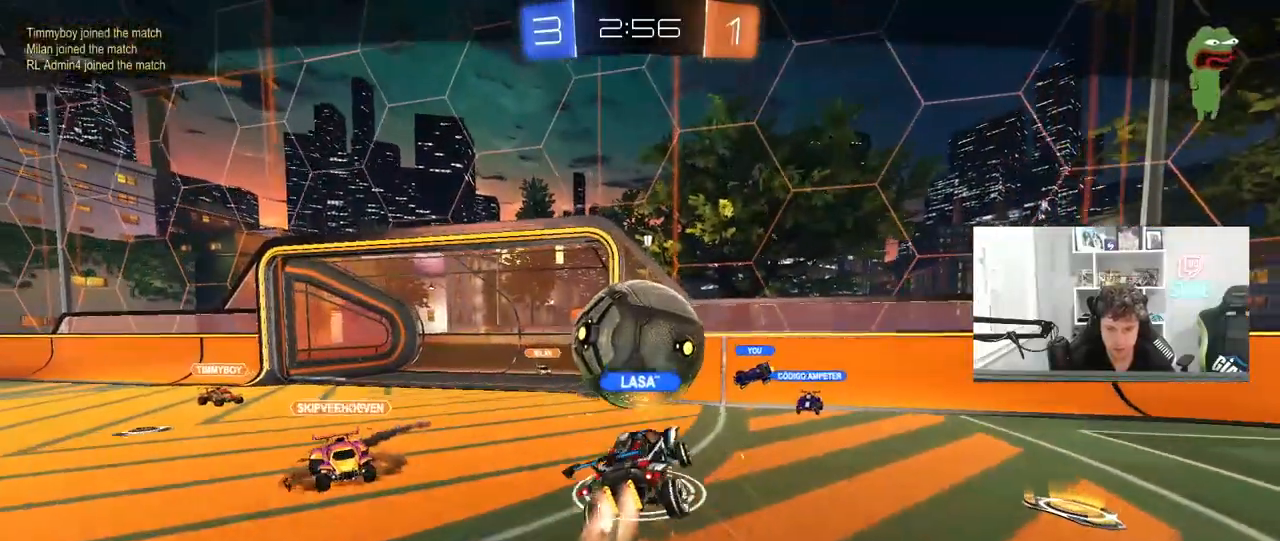
{"keys": [], "mouse": [], "mouse_move": "still", "events": []}
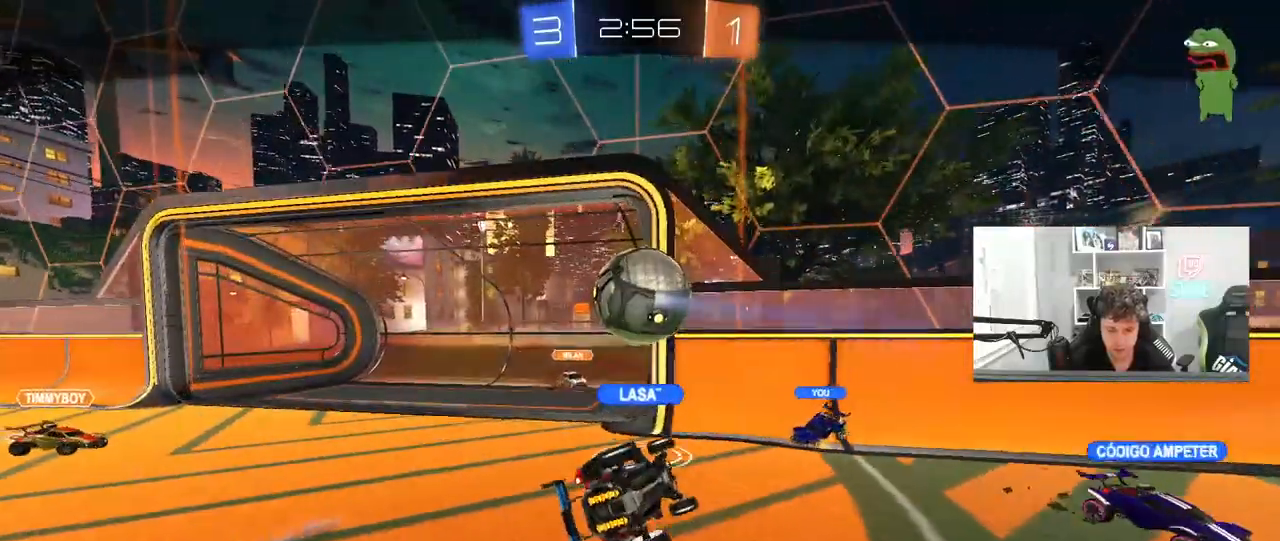
{"keys": [], "mouse": [], "mouse_move": "still", "events": [[67, "mouse_right", "down"], [250, "mouse_right", "up"], [300, "mouse_right", "down"], [483, "mouse_right", "up"]]}